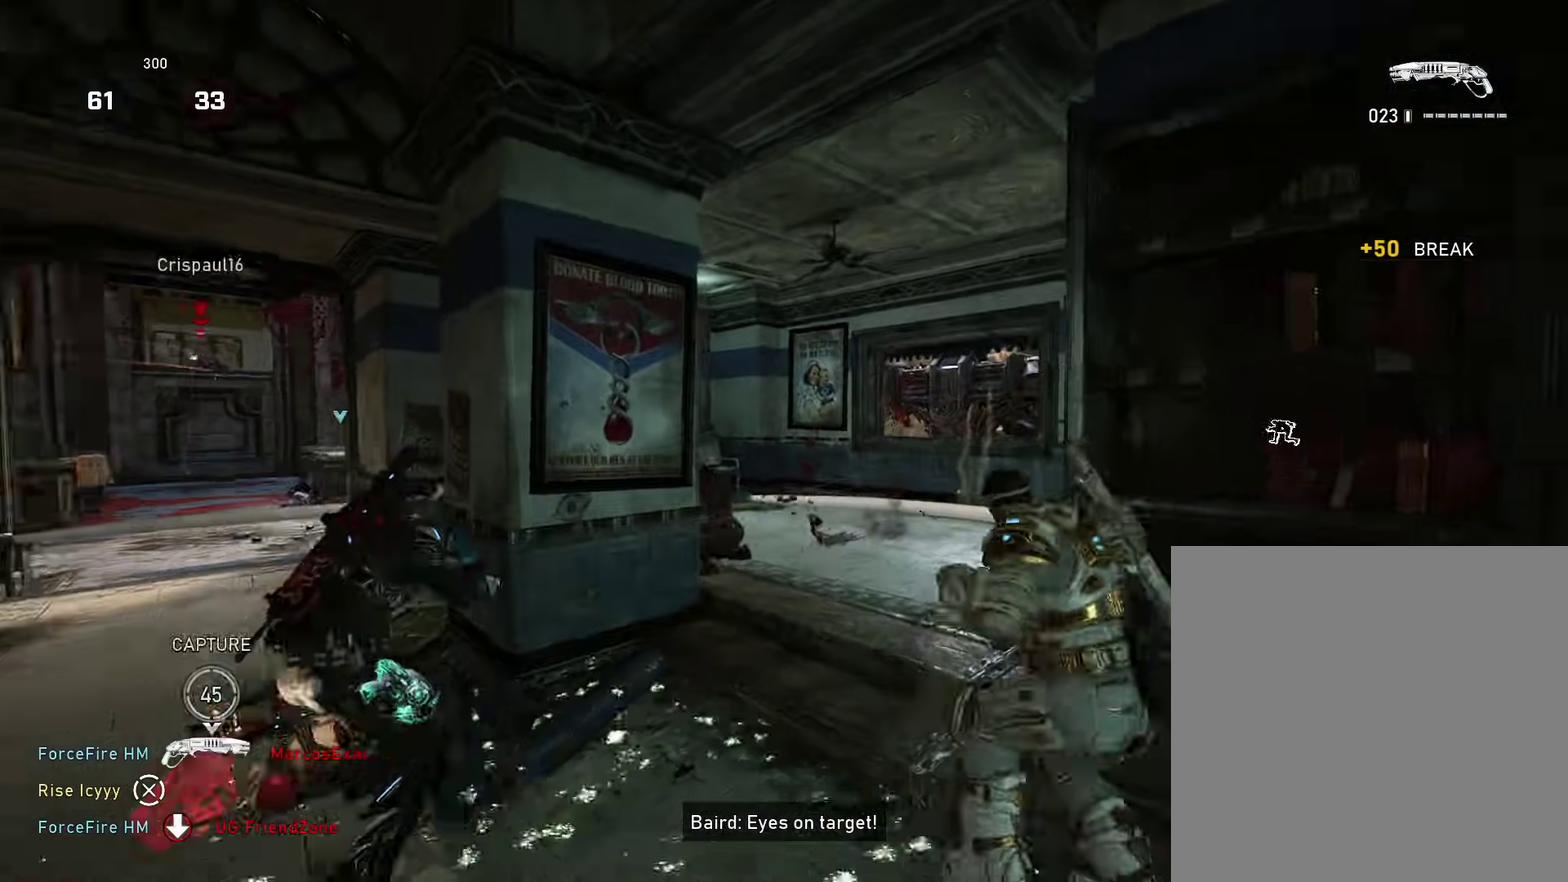
Gameplay with a controller (Xbox layout); each line is a JSON object with the inputs held at the frame after it (dt_ms = milliseconds from this image to that frame). "events" lists button and stick changes between this image and that frame as [ms after this image, input, new state], when the widget could be followed in between.
{"dt_ms": 400, "buttons": ["R2"], "left_stick": "right", "right_stick": "down-left", "events": [[67, "right_stick", "down-left"], [184, "right_stick", "center"], [267, "left_stick", "right"], [350, "right_stick", "down-left"], [384, "R2", "down"]]}
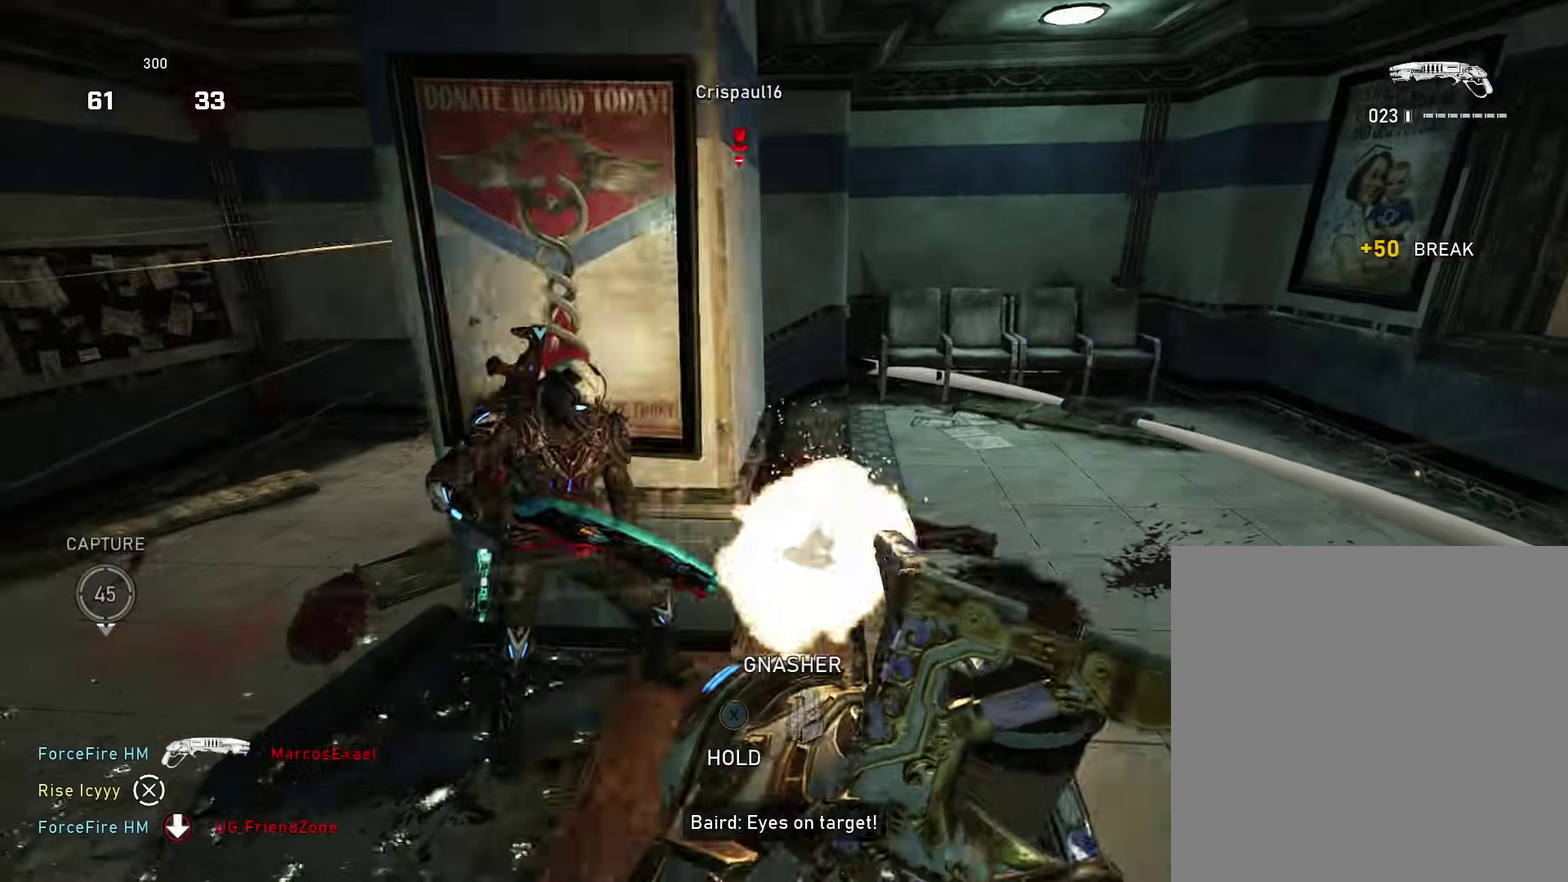
{"dt_ms": 601, "buttons": [], "left_stick": "up", "right_stick": "down-left", "events": [[17, "right_stick", "center"], [101, "R2", "up"], [134, "left_stick", "up-right"], [184, "right_stick", "right"], [284, "A", "down"], [351, "right_stick", "center"], [384, "A", "up"], [534, "right_stick", "down-left"], [551, "left_stick", "up"]]}
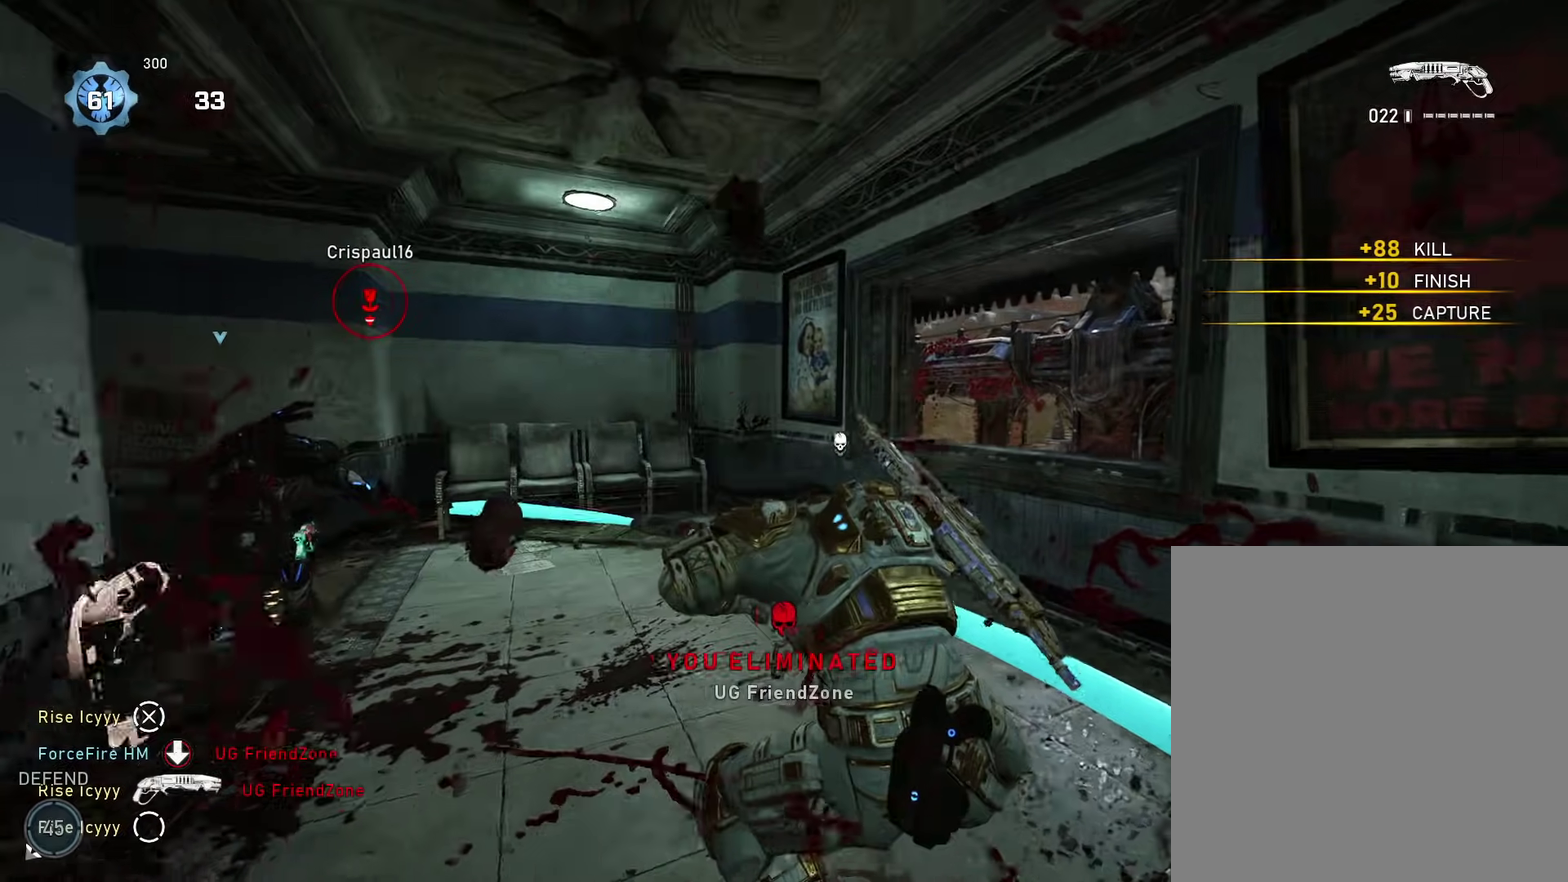
{"dt_ms": 300, "buttons": [], "left_stick": "up", "right_stick": "center", "events": [[17, "left_stick", "up-left"], [17, "right_stick", "left"], [167, "A", "down"], [200, "right_stick", "center"], [234, "A", "up"], [234, "left_stick", "up"]]}
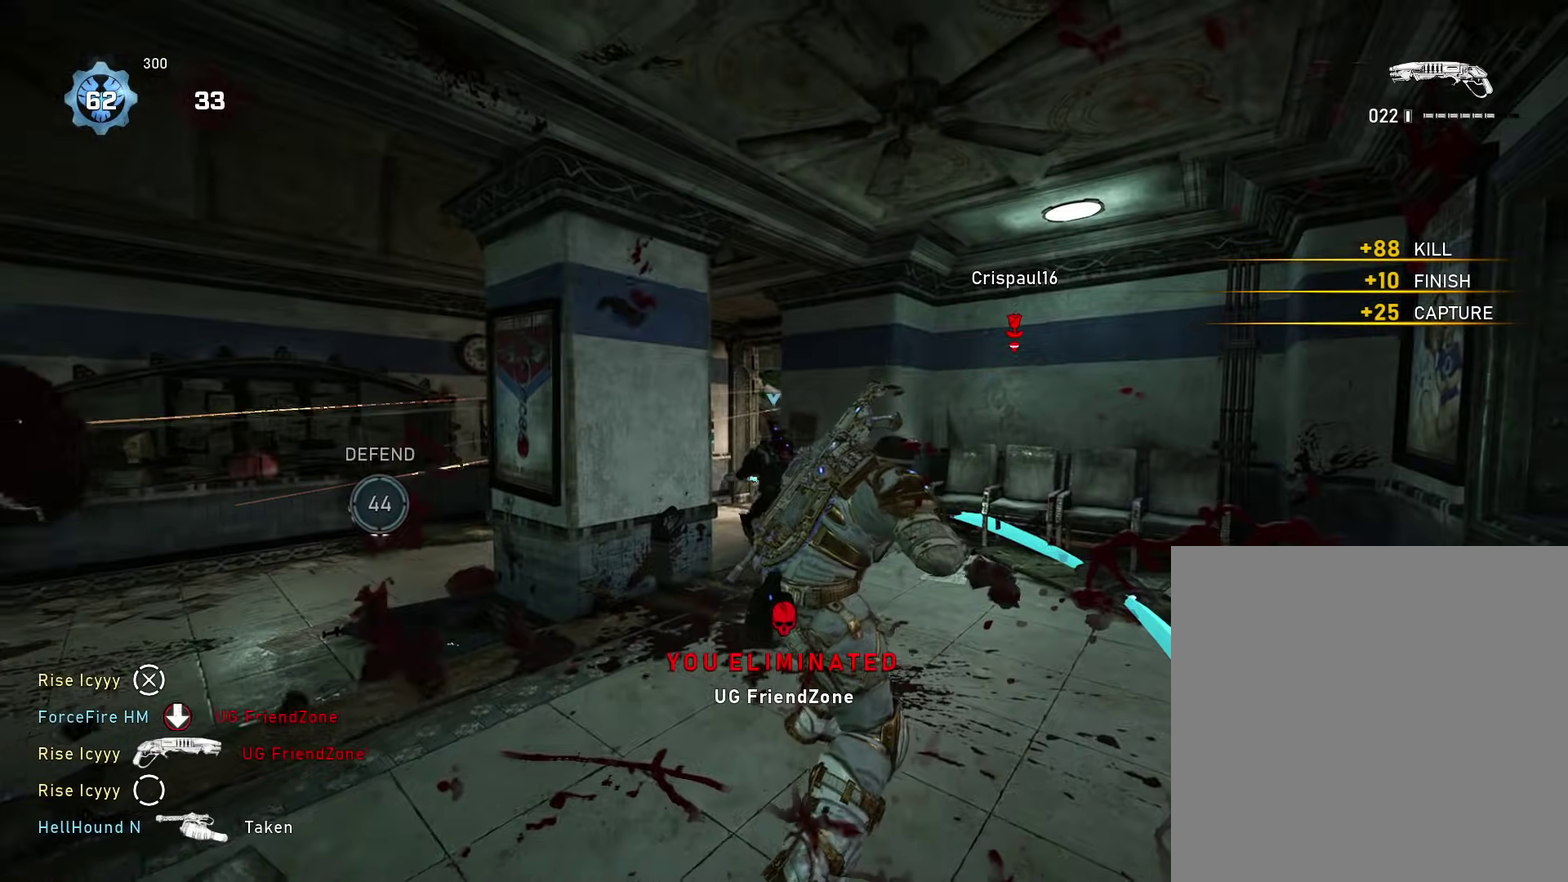
{"dt_ms": 901, "buttons": [], "left_stick": "up-right", "right_stick": "down-left", "events": [[50, "right_stick", "down-right"], [84, "left_stick", "up-right"], [184, "A", "down"], [217, "right_stick", "center"], [251, "A", "up"], [434, "left_stick", "up"], [451, "right_stick", "left"], [501, "left_stick", "up-left"], [568, "A", "down"], [568, "right_stick", "center"], [584, "left_stick", "up"], [651, "A", "up"], [734, "right_stick", "down-left"], [818, "left_stick", "up-right"]]}
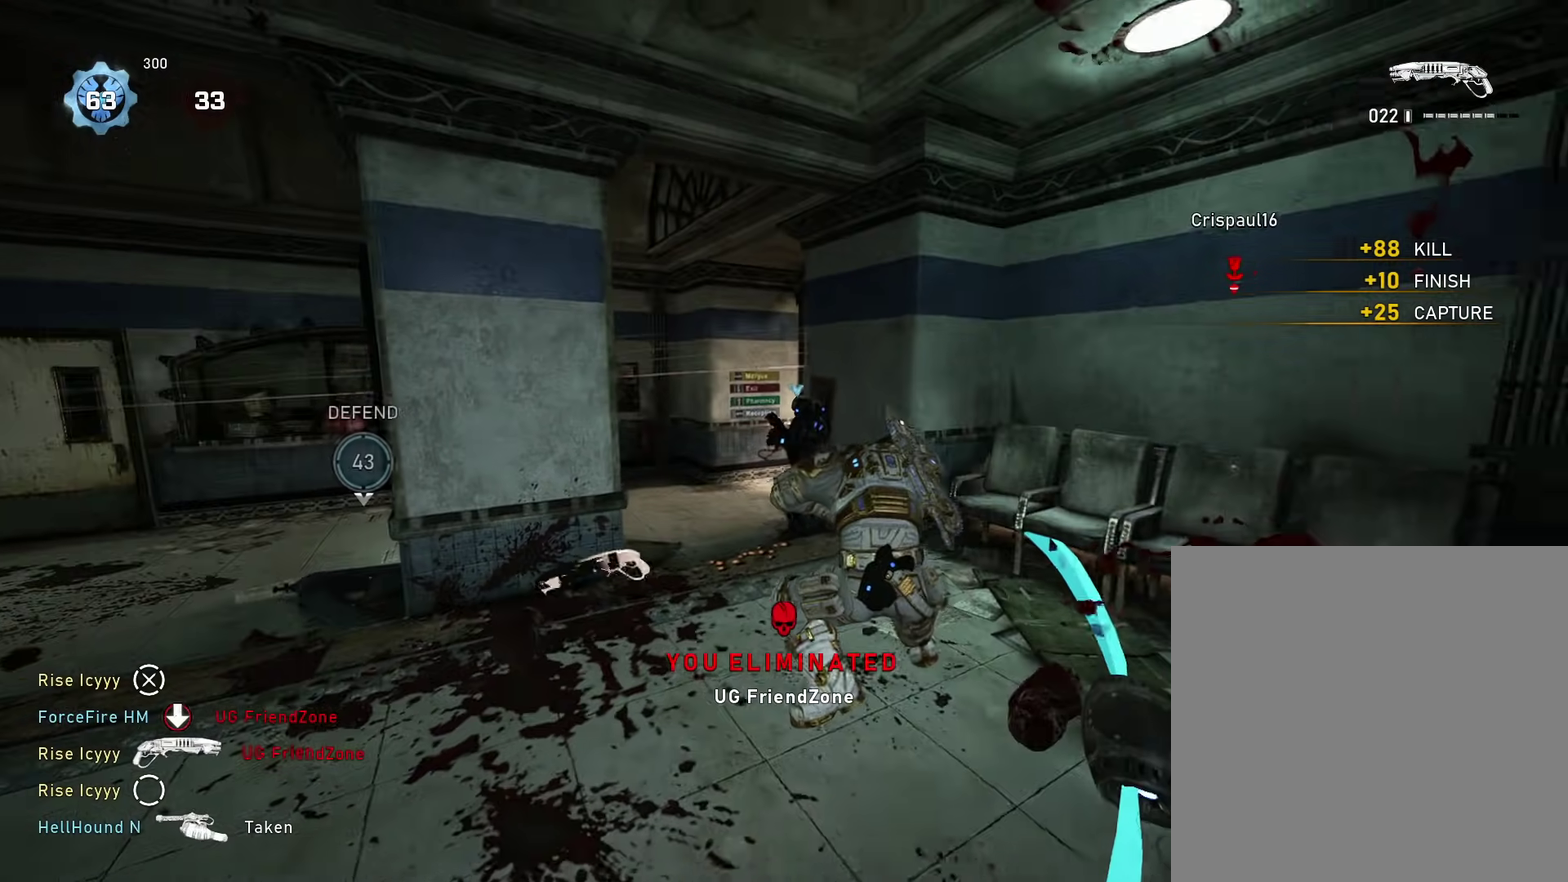
{"dt_ms": 301, "buttons": ["A"], "left_stick": "up-left", "right_stick": "center", "events": [[184, "left_stick", "up-left"], [250, "A", "down"], [250, "right_stick", "center"]]}
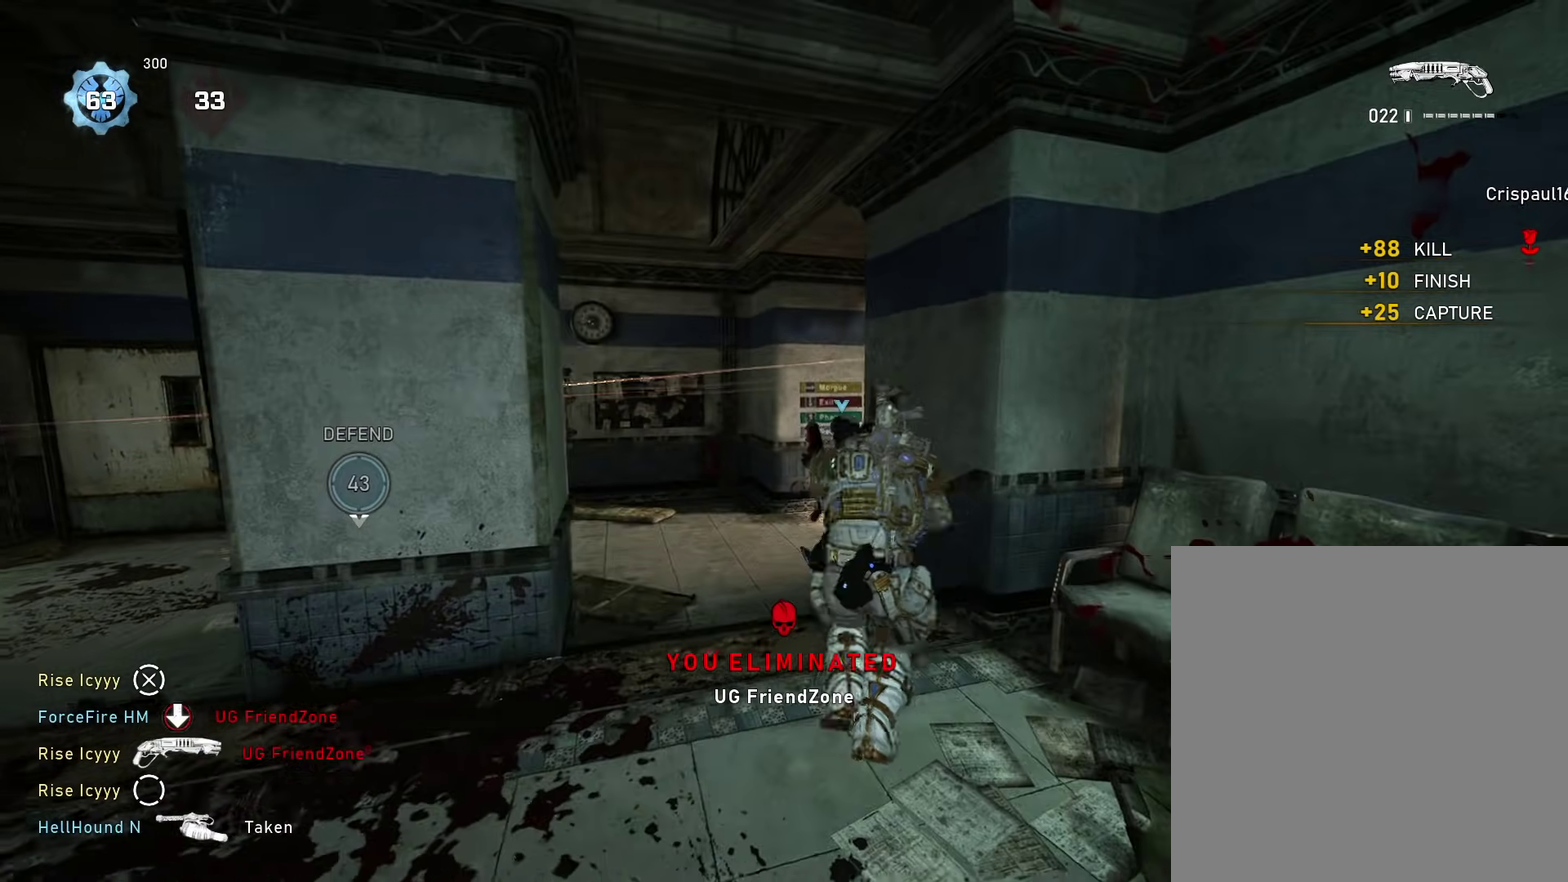
{"dt_ms": 600, "buttons": [], "left_stick": "up-right", "right_stick": "center", "events": [[33, "A", "up"], [116, "right_stick", "down"], [200, "left_stick", "up-right"], [300, "A", "down"], [350, "A", "up"], [350, "left_stick", "up-left"], [467, "A", "down"], [500, "right_stick", "center"], [517, "left_stick", "up-right"], [550, "A", "up"]]}
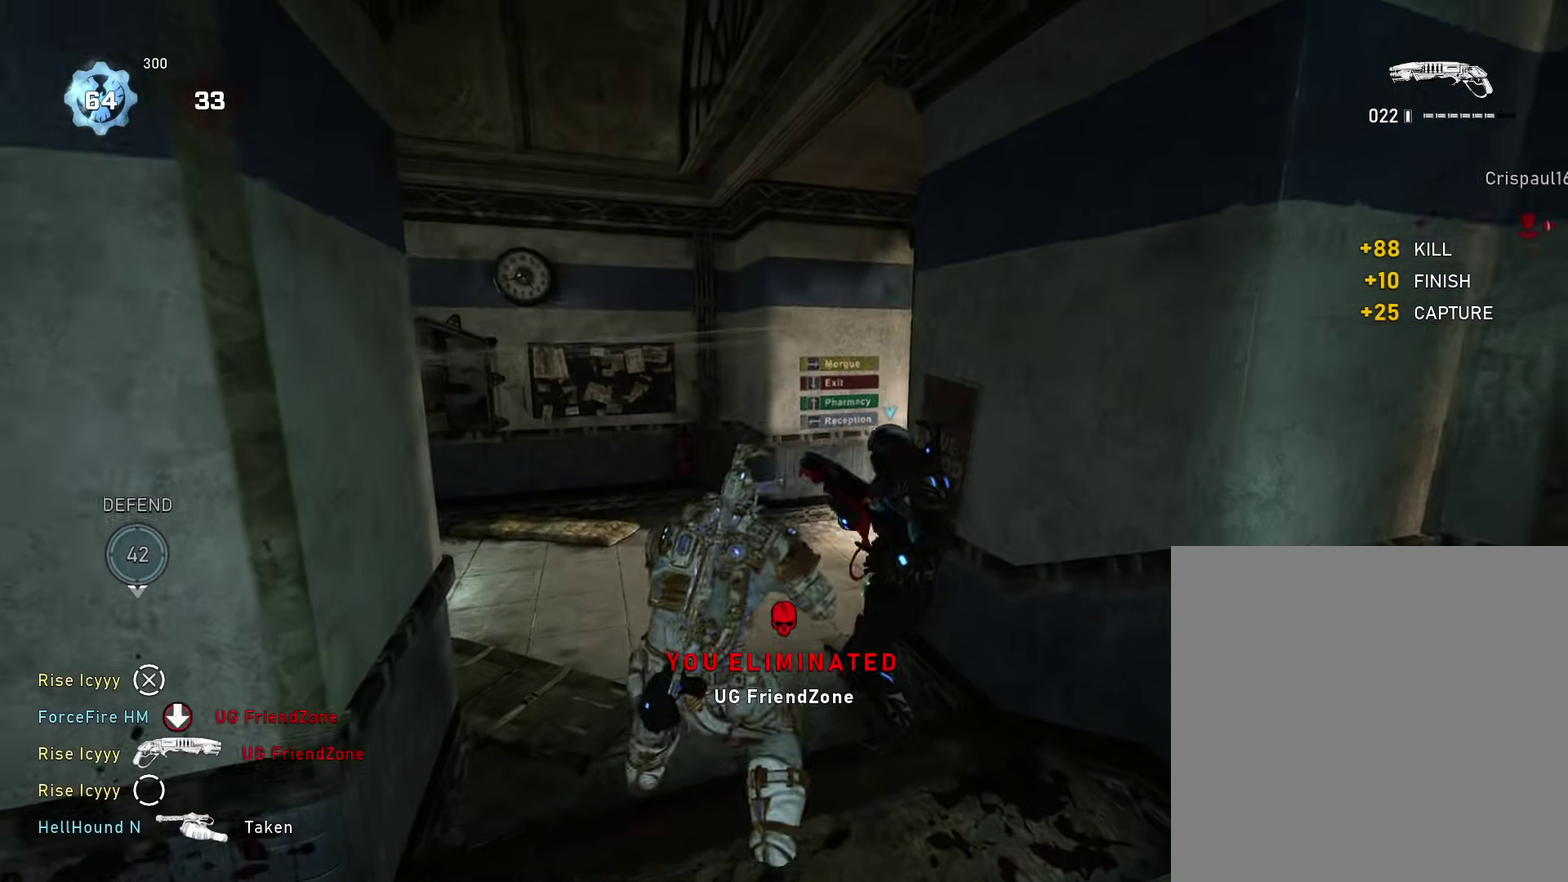
{"dt_ms": 401, "buttons": ["A"], "left_stick": "up-left", "right_stick": "left", "events": [[50, "A", "down"], [150, "A", "up"], [150, "left_stick", "up-left"], [200, "left_stick", "left"], [217, "right_stick", "down-left"], [317, "A", "down"], [317, "right_stick", "left"], [401, "left_stick", "up-left"]]}
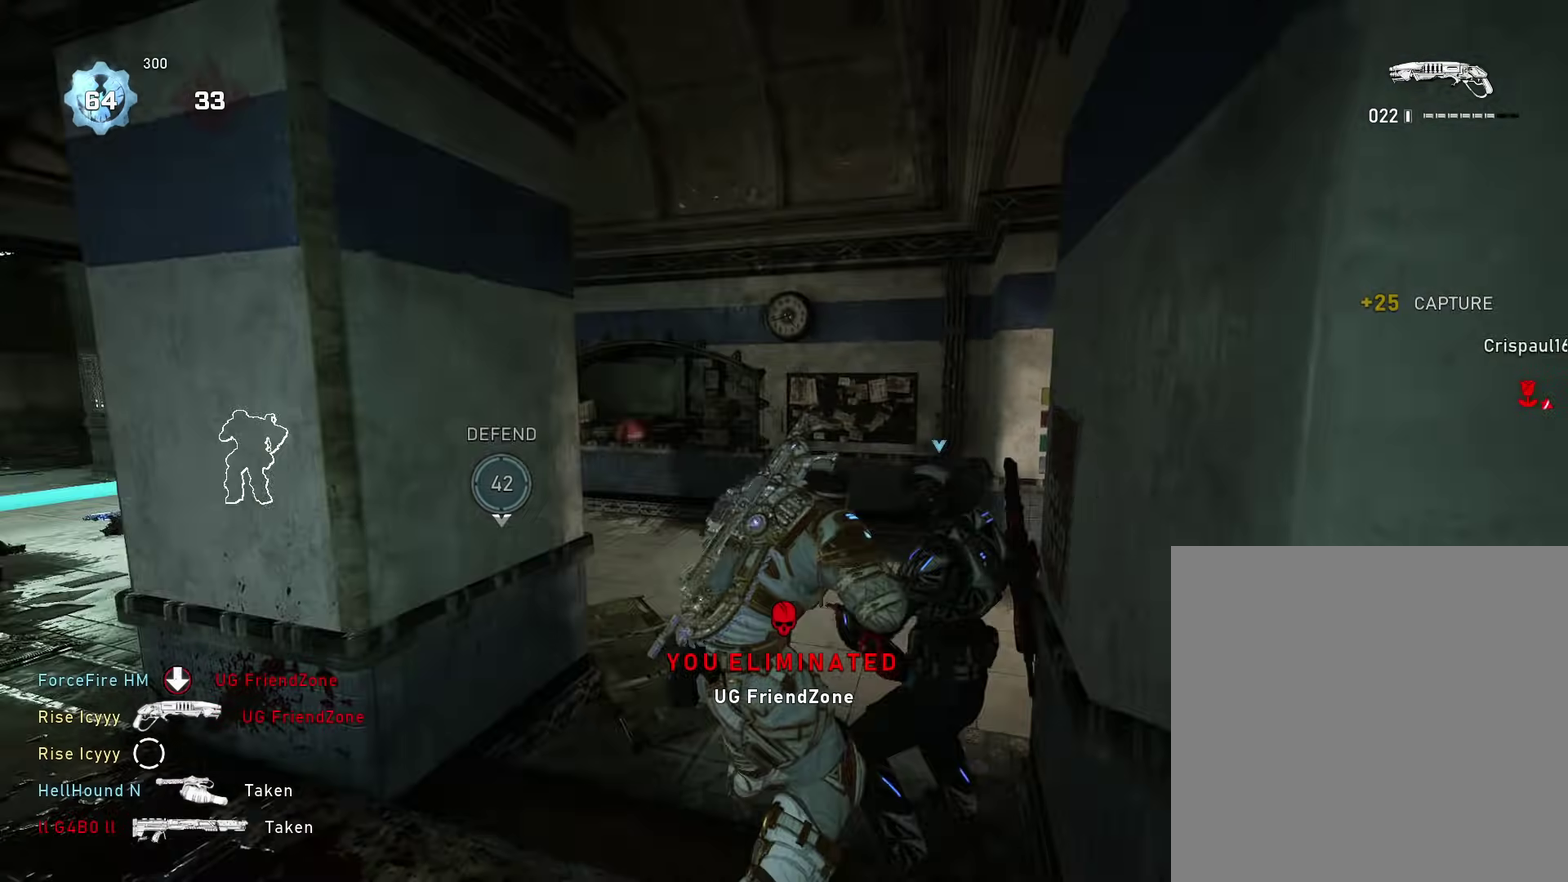
{"dt_ms": 500, "buttons": [], "left_stick": "up", "right_stick": "center", "events": [[33, "A", "up"], [50, "right_stick", "center"], [116, "left_stick", "up"], [166, "A", "down"], [216, "right_stick", "down"], [333, "right_stick", "down-right"], [367, "R1", "down"], [467, "right_stick", "center"], [500, "A", "up"], [500, "R1", "up"]]}
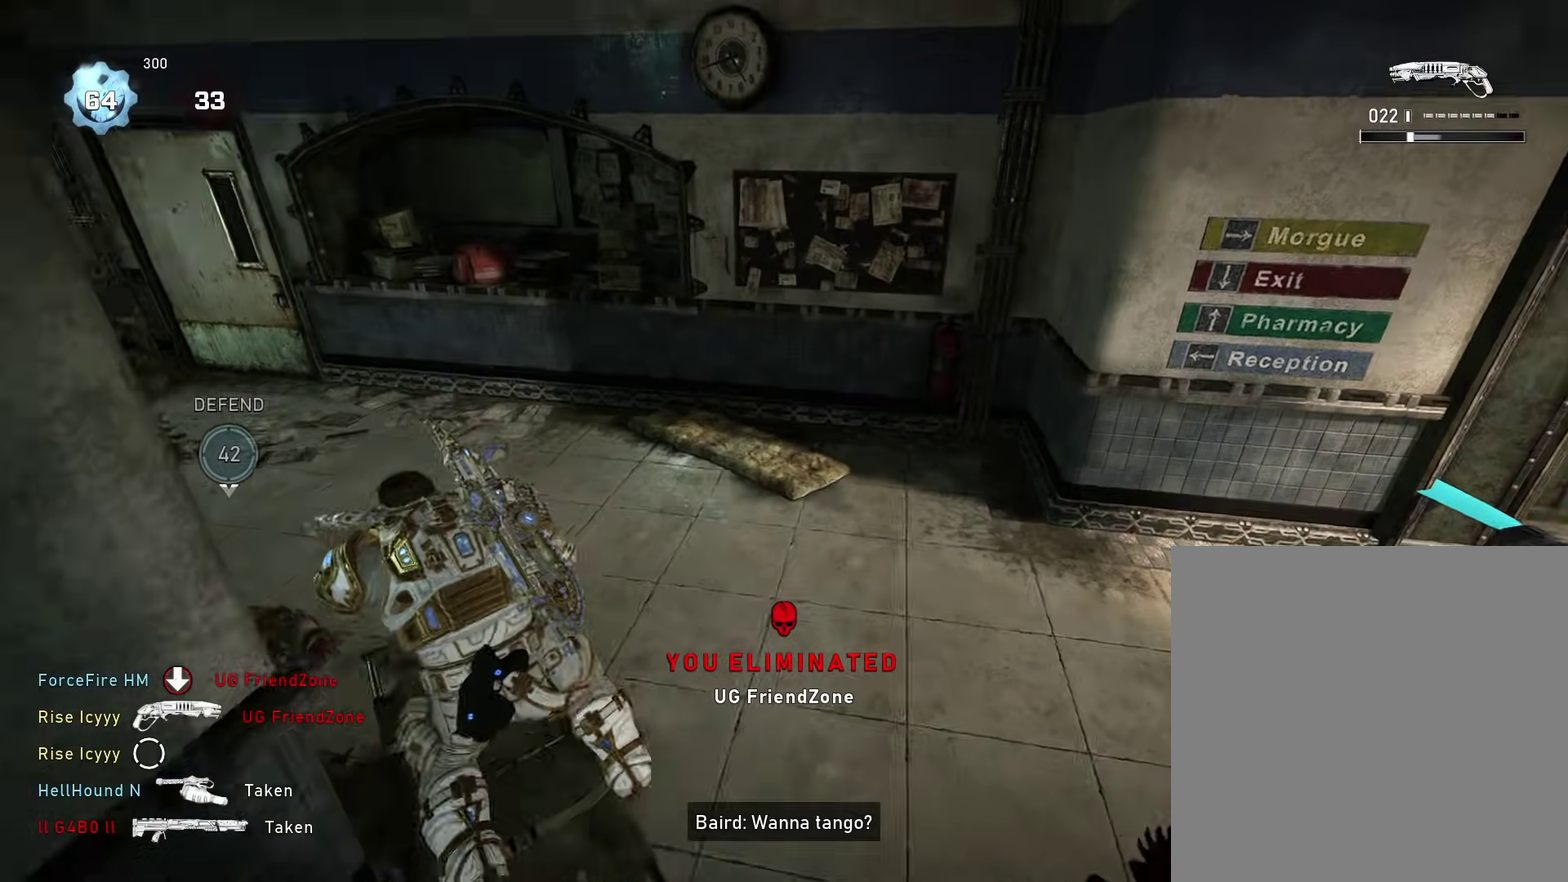
{"dt_ms": 501, "buttons": [], "left_stick": "right", "right_stick": "down", "events": [[50, "right_stick", "right"], [117, "A", "down"], [200, "A", "up"], [200, "left_stick", "center"], [234, "right_stick", "down-right"], [300, "right_stick", "down"], [467, "left_stick", "right"]]}
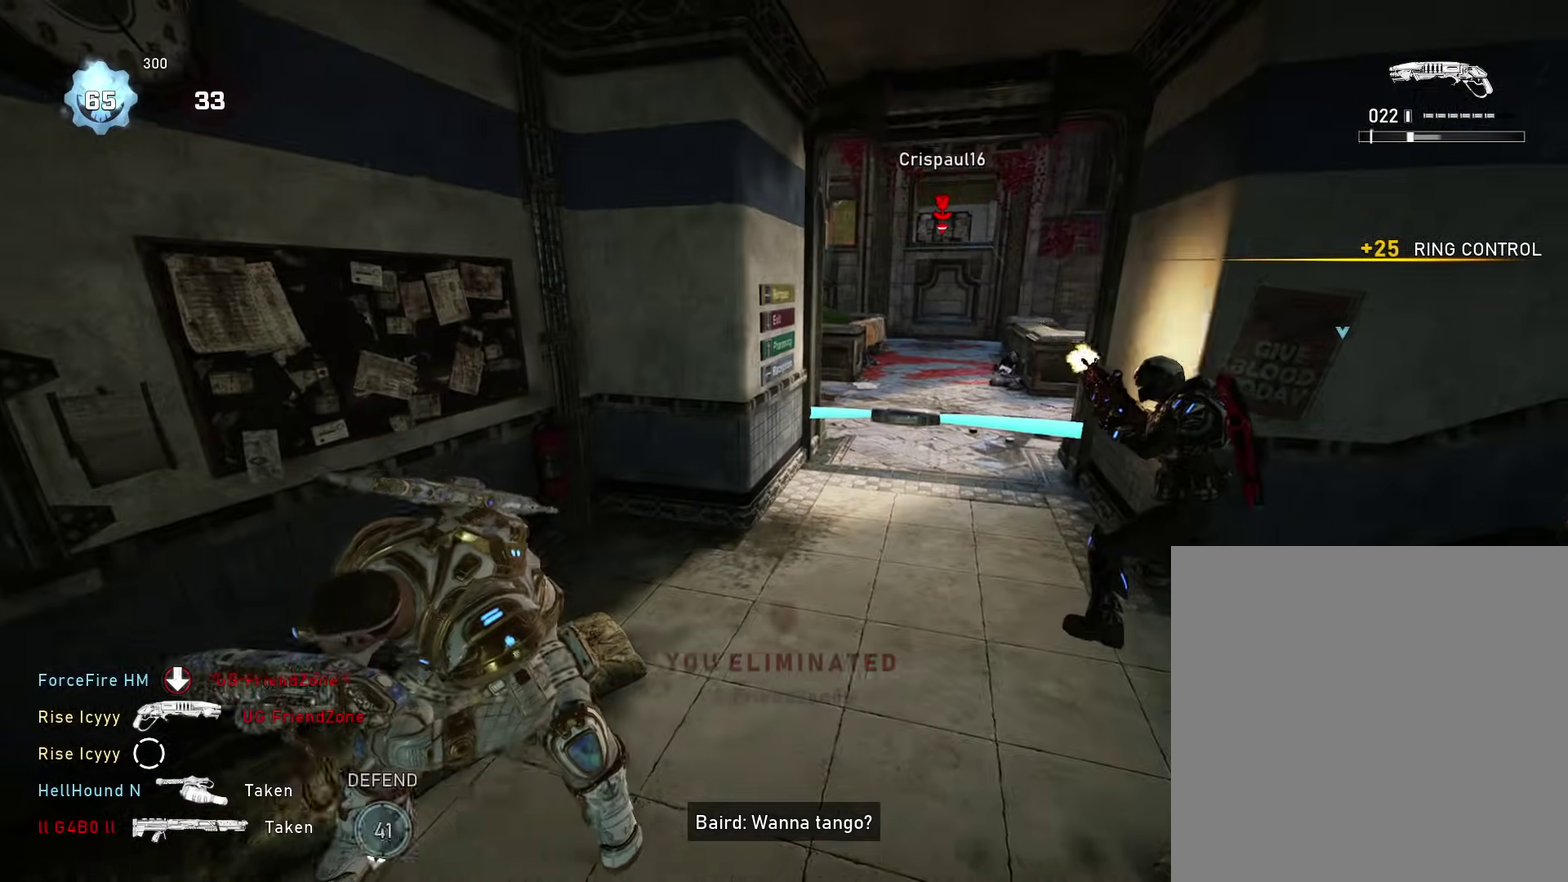
{"dt_ms": 400, "buttons": ["R1"], "left_stick": "up", "right_stick": "up", "events": [[83, "left_stick", "up"], [116, "right_stick", "center"], [216, "left_stick", "up-left"], [333, "R1", "down"], [333, "left_stick", "up"], [350, "right_stick", "up"]]}
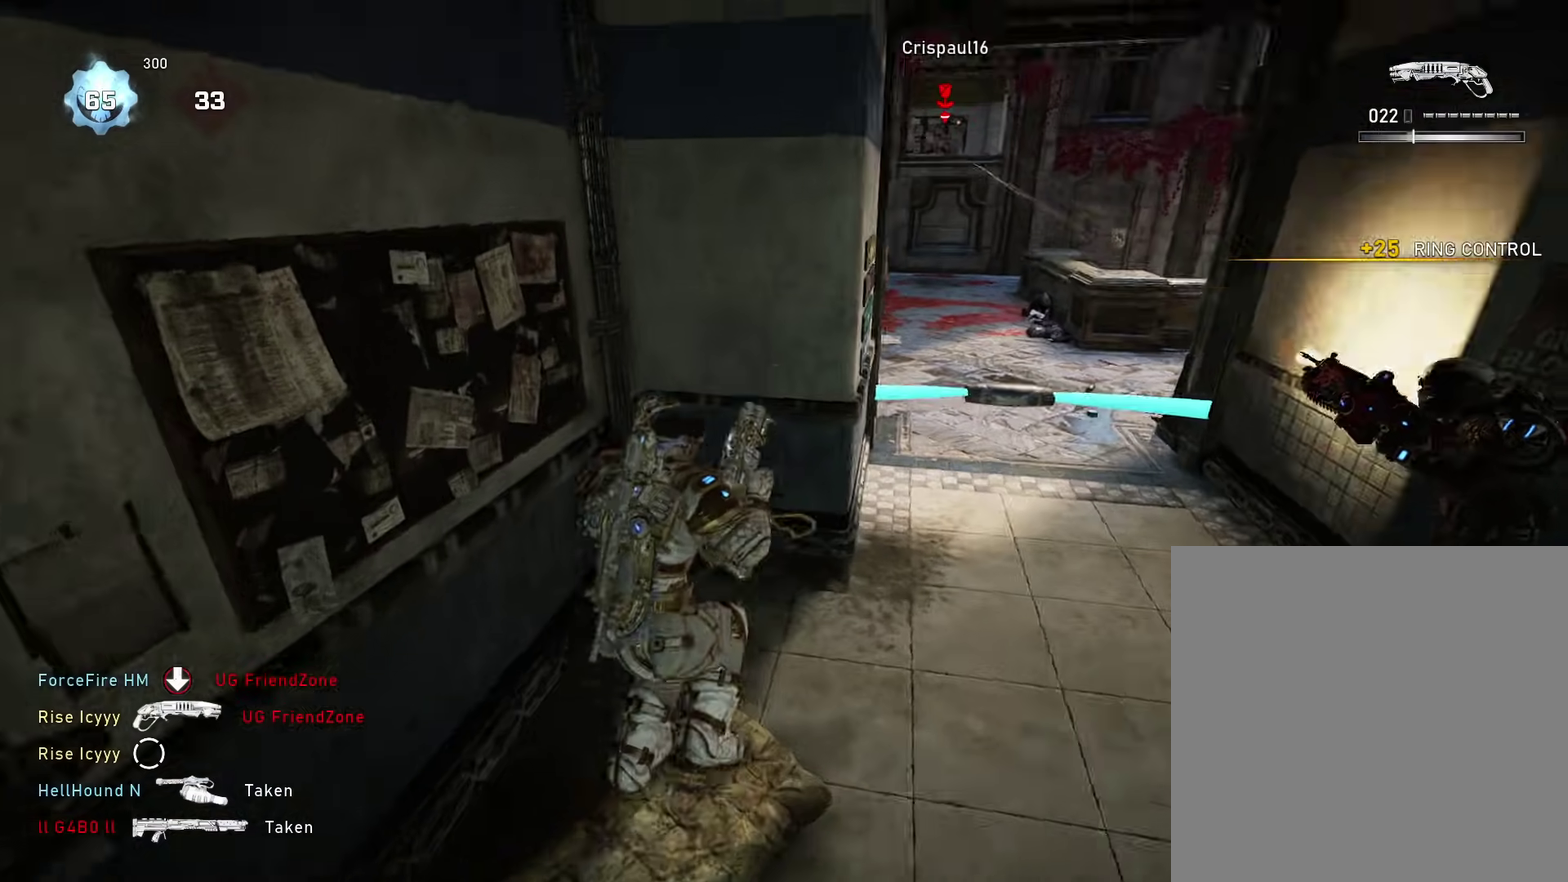
{"dt_ms": 601, "buttons": [], "left_stick": "center", "right_stick": "center", "events": [[50, "right_stick", "center"], [67, "R1", "up"], [450, "left_stick", "center"]]}
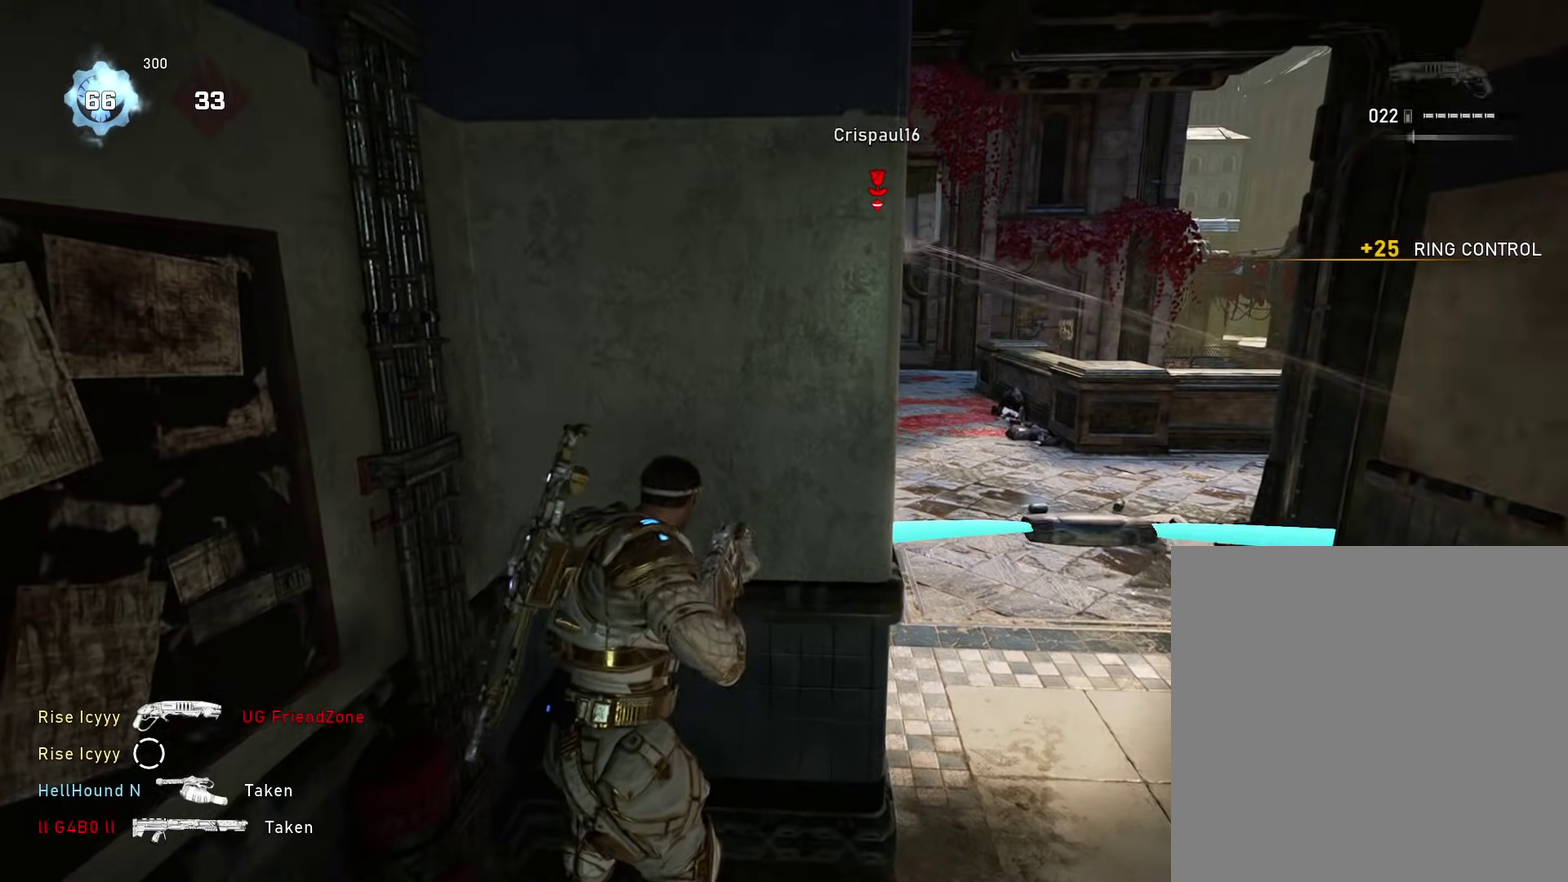
{"dt_ms": 300, "buttons": [], "left_stick": "center", "right_stick": "center", "events": []}
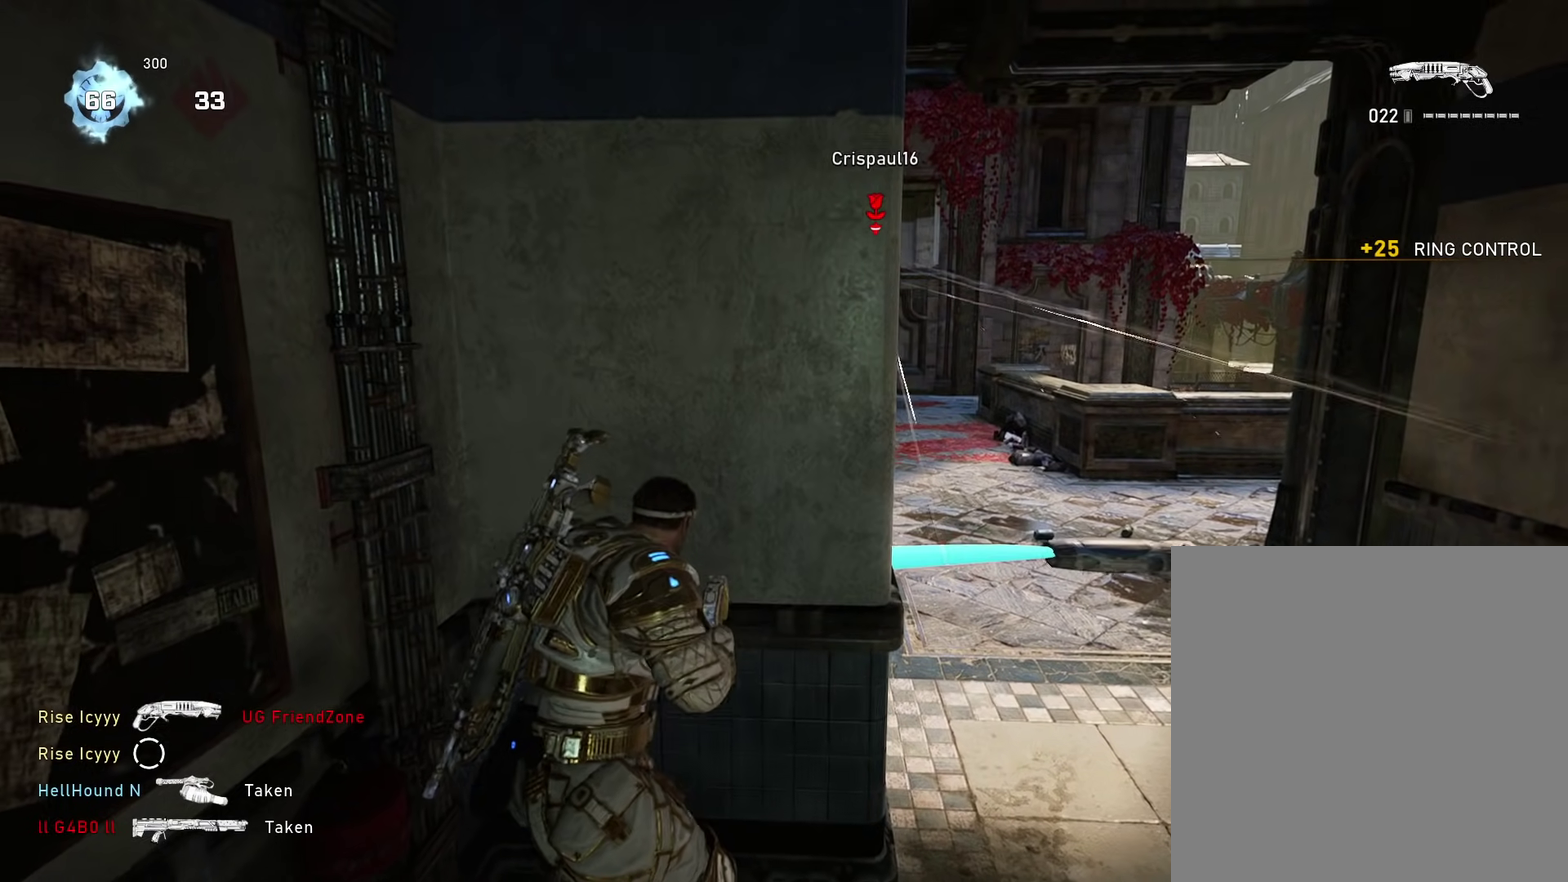
{"dt_ms": 901, "buttons": [], "left_stick": "center", "right_stick": "center", "events": []}
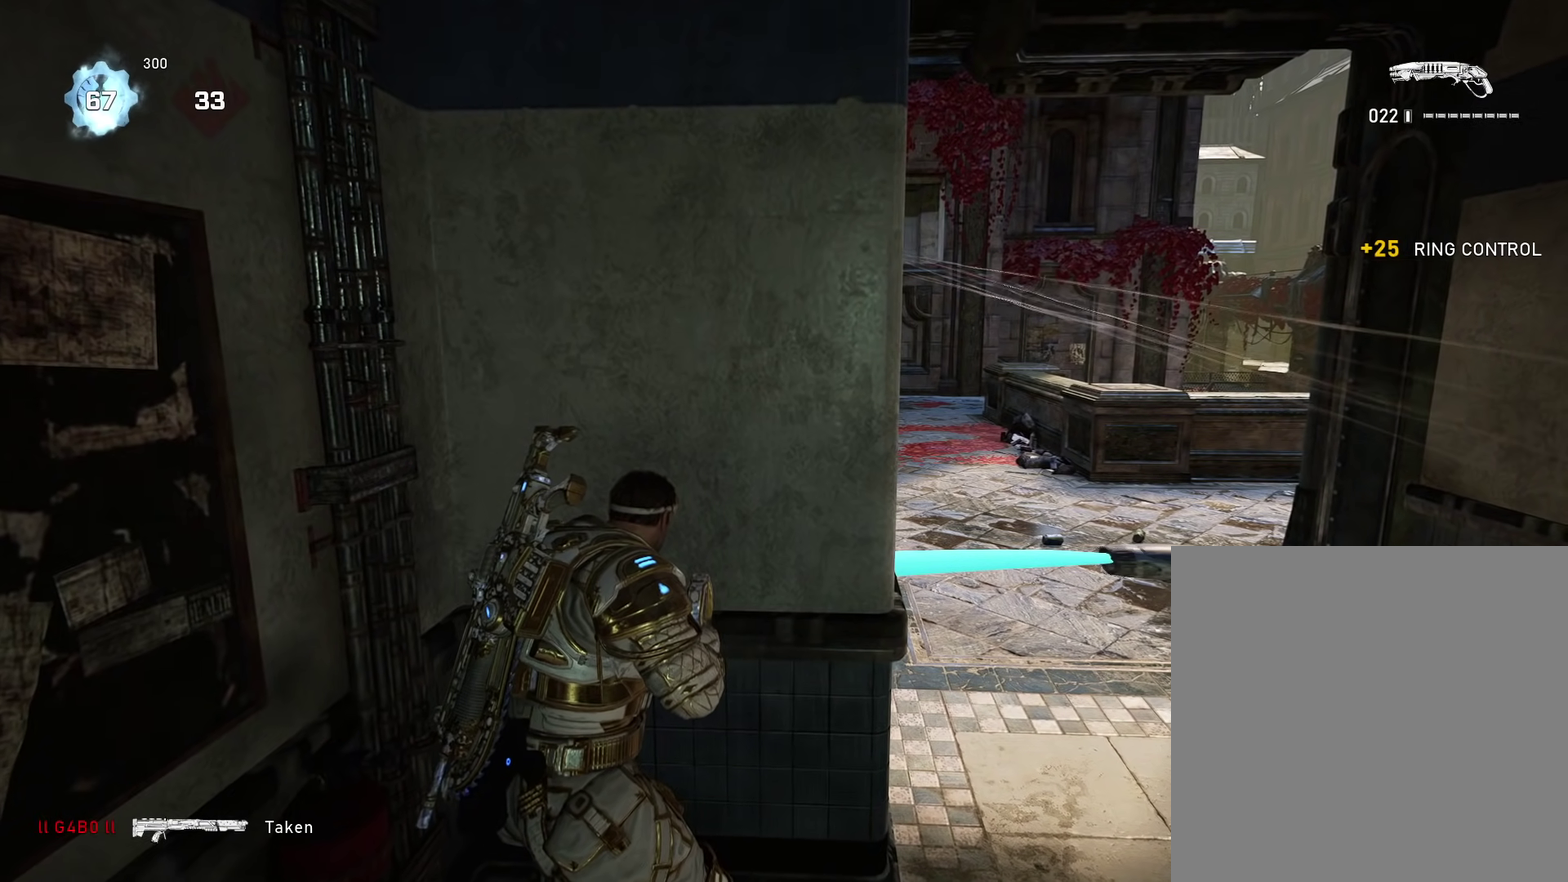
{"dt_ms": 300, "buttons": [], "left_stick": "center", "right_stick": "center", "events": []}
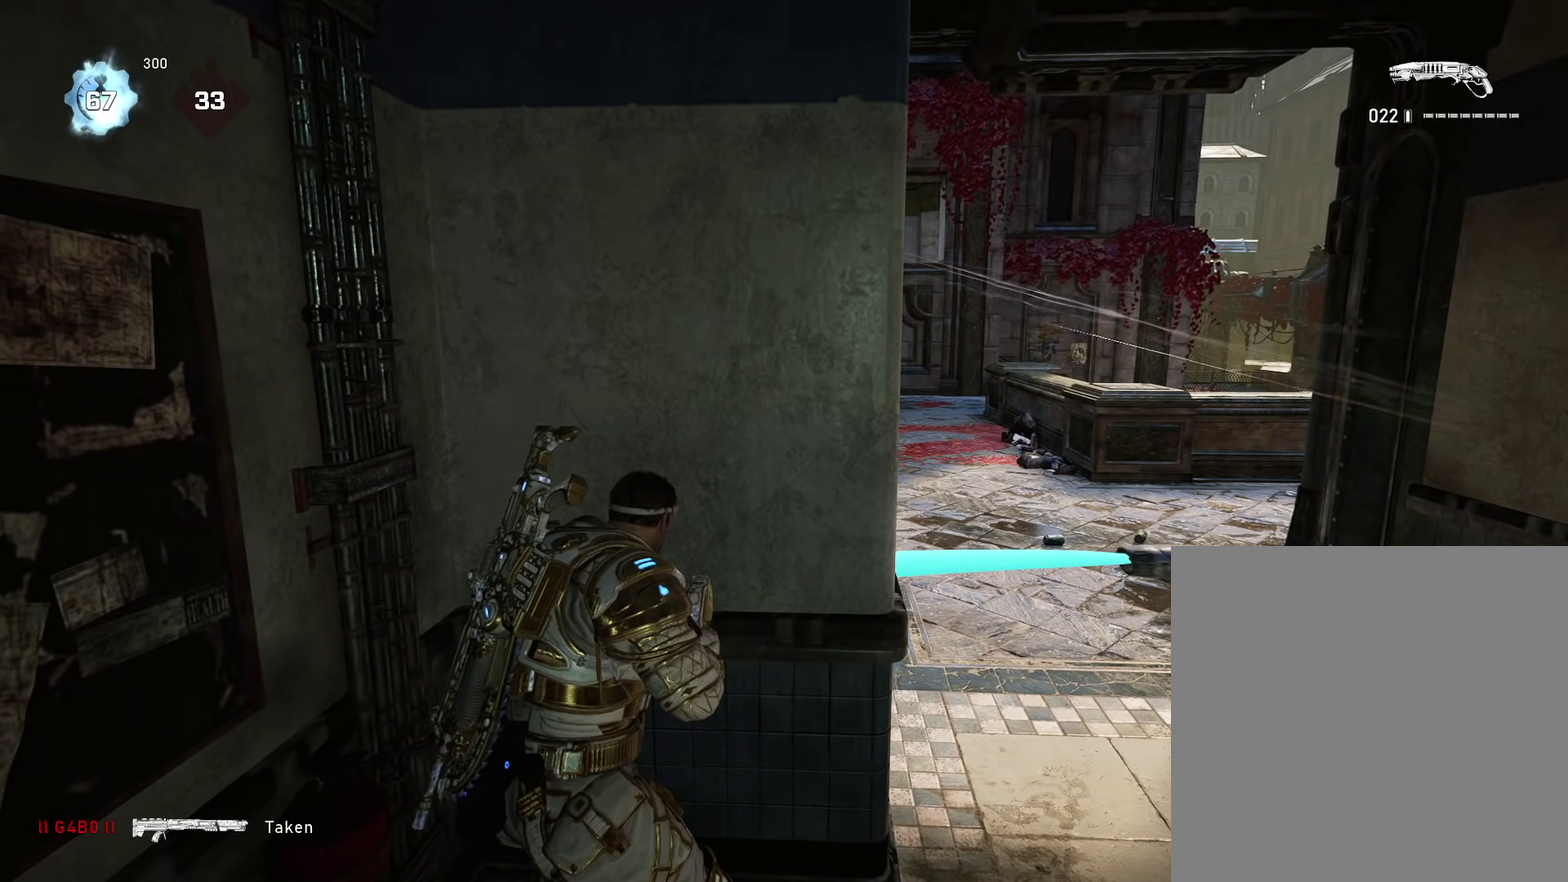
{"dt_ms": 701, "buttons": [], "left_stick": "right", "right_stick": "center", "events": [[501, "left_stick", "down"], [517, "right_stick", "right"], [684, "left_stick", "right"], [701, "right_stick", "center"]]}